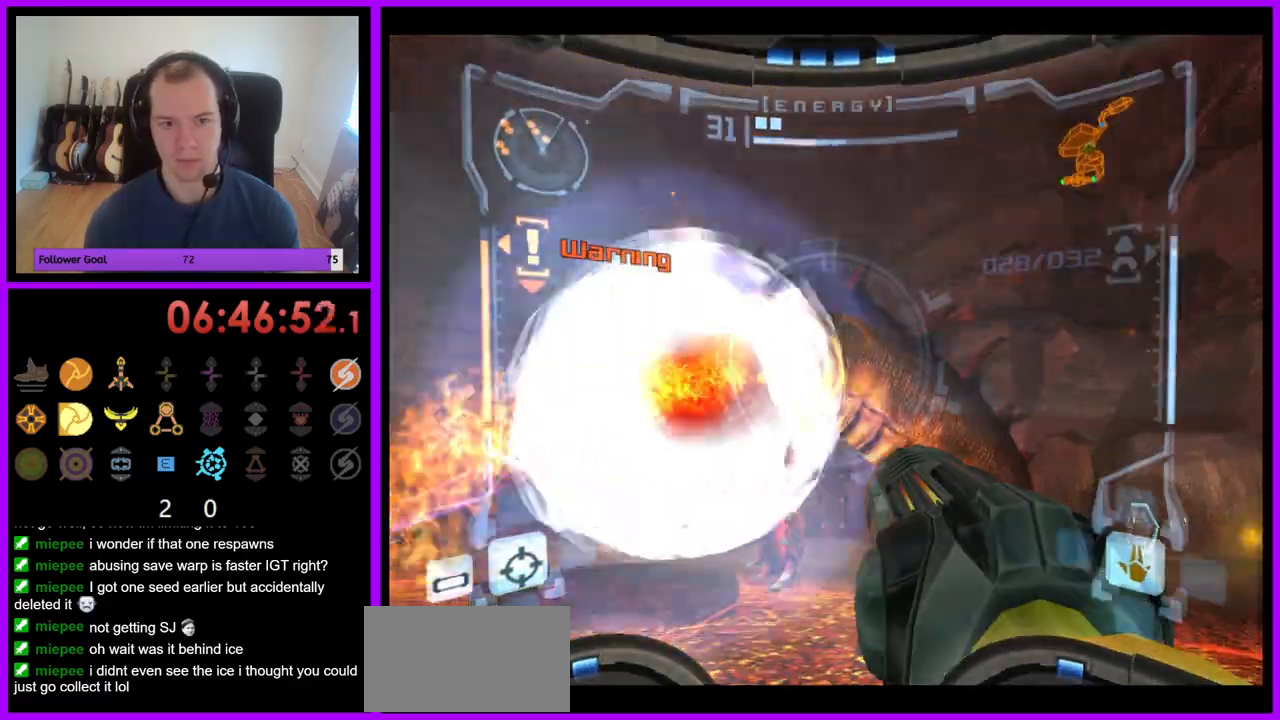
Gameplay with a controller (Nintendo layout); each line is a JSON object with the inputs held at the frame after it. "events" lists button and stick changes between this image and that frame as [ms after this image, input, new state], when the widget could be followed in between. Not read: L3 R3.
{"buttons": [], "left_stick": "right", "right_stick": "center"}
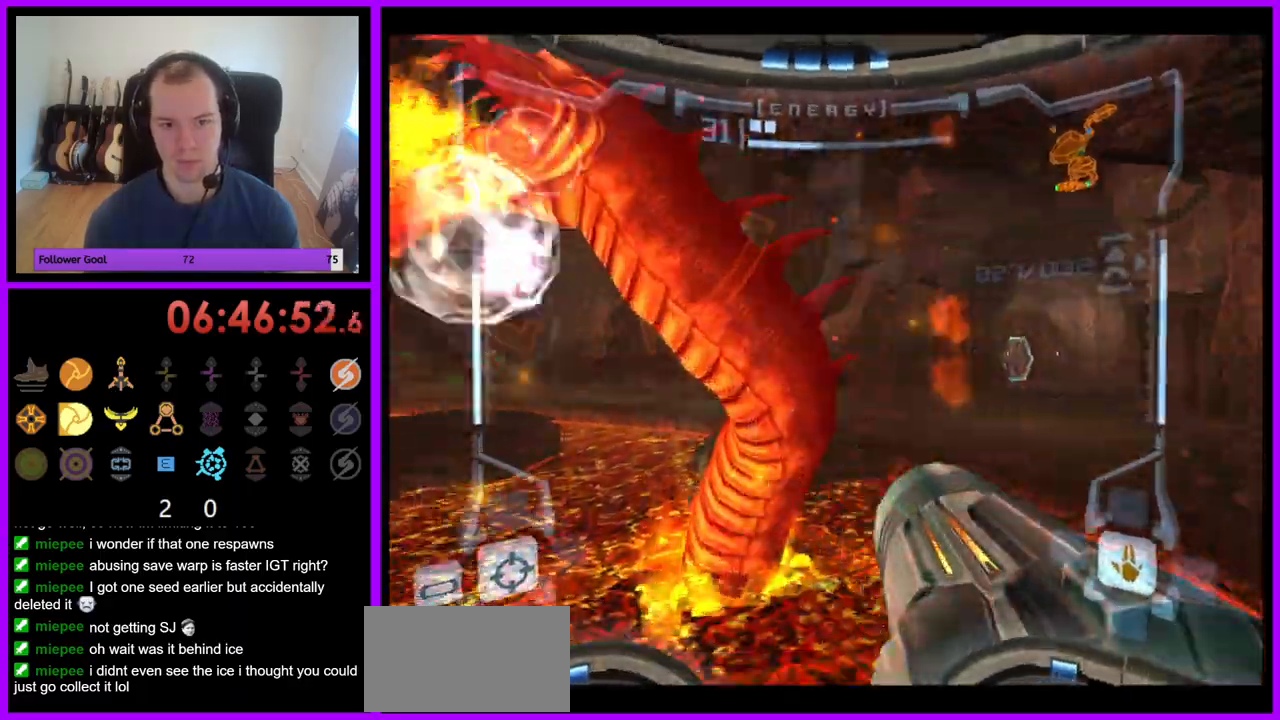
{"buttons": ["A", "L1", "Z"], "left_stick": "up", "right_stick": "center", "events": [[150, "left_stick", "up-right"], [233, "B", "down"], [283, "B", "up"], [300, "left_stick", "up"], [417, "L1", "down"], [467, "A", "down"], [467, "Z", "down"]]}
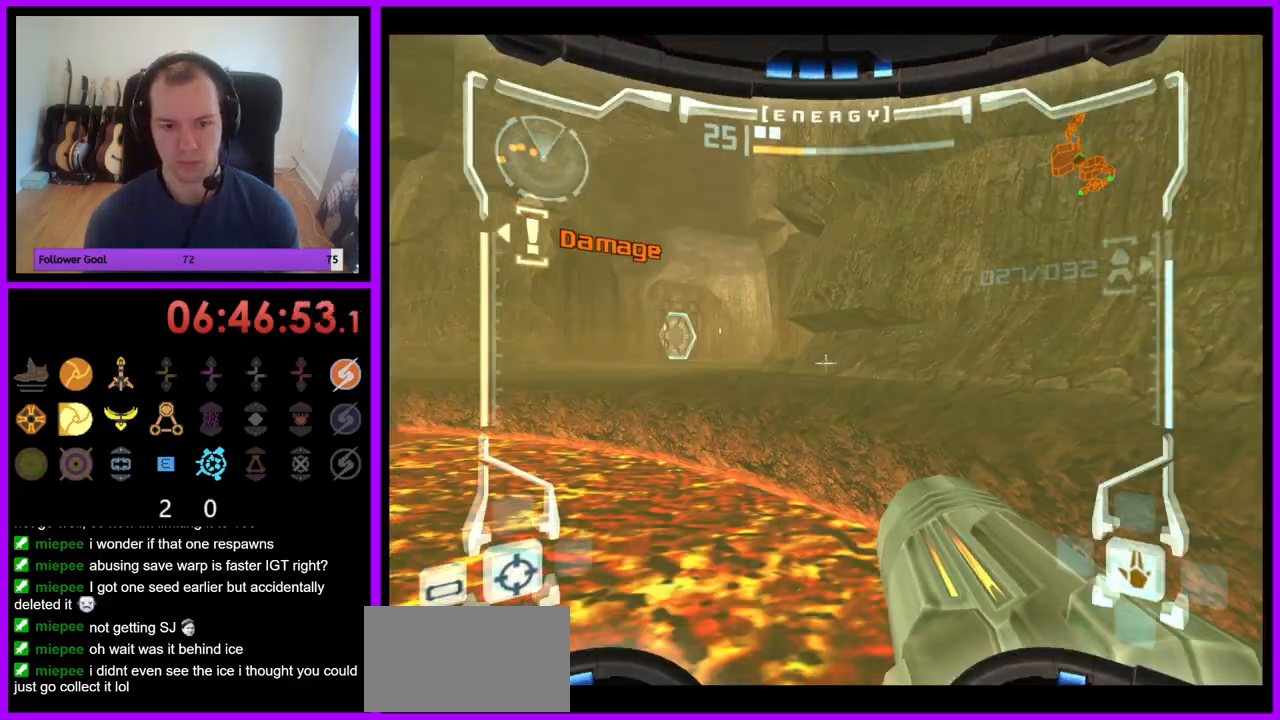
{"buttons": [], "left_stick": "up", "right_stick": "center", "events": [[17, "Z", "up"], [67, "A", "up"], [67, "left_stick", "up-left"], [200, "B", "down"], [250, "left_stick", "up"], [333, "B", "up"], [500, "L1", "up"]]}
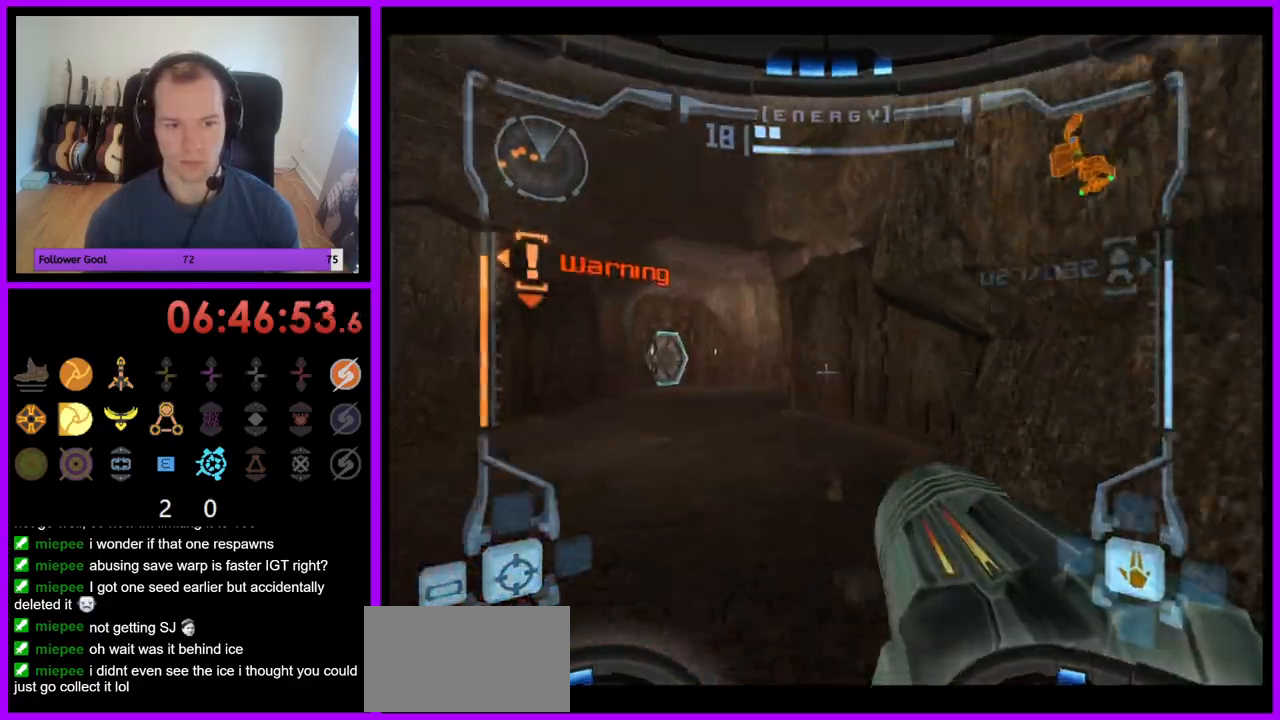
{"buttons": [], "left_stick": "up-left", "right_stick": "center", "events": [[233, "left_stick", "up-left"]]}
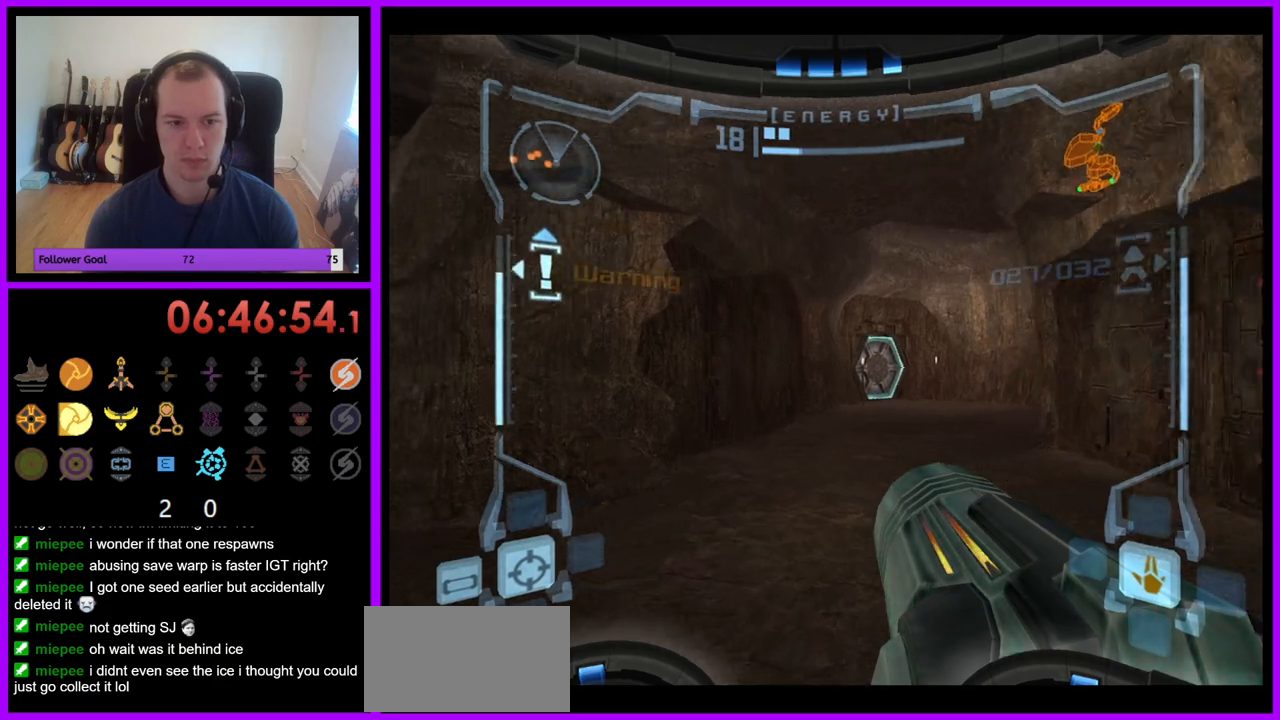
{"buttons": [], "left_stick": "up-right", "right_stick": "center", "events": [[17, "left_stick", "up"], [50, "A", "down"], [83, "L1", "down"], [117, "A", "up"], [117, "left_stick", "up-right"], [450, "L1", "up"]]}
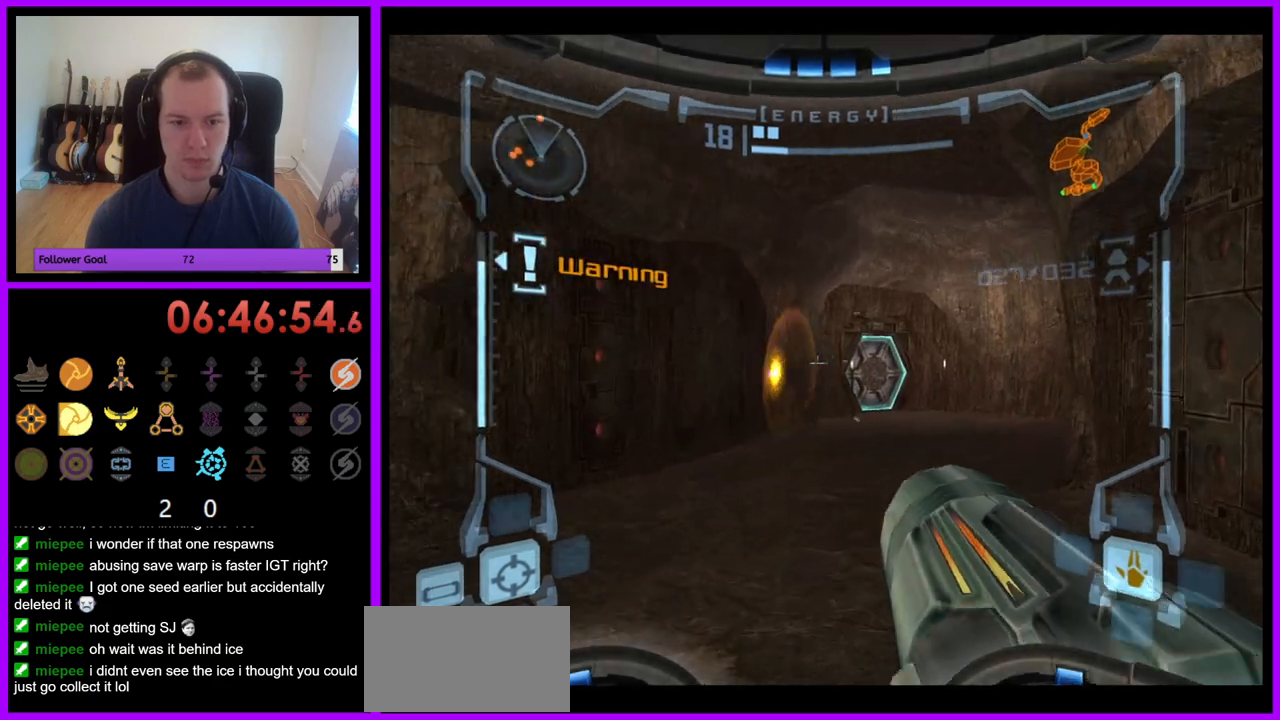
{"buttons": ["L1"], "left_stick": "up-right", "right_stick": "center", "events": [[50, "left_stick", "up"], [100, "A", "down"], [133, "L1", "down"], [150, "A", "up"], [267, "A", "down"], [350, "A", "up"], [383, "left_stick", "up-right"], [433, "A", "down"], [483, "A", "up"]]}
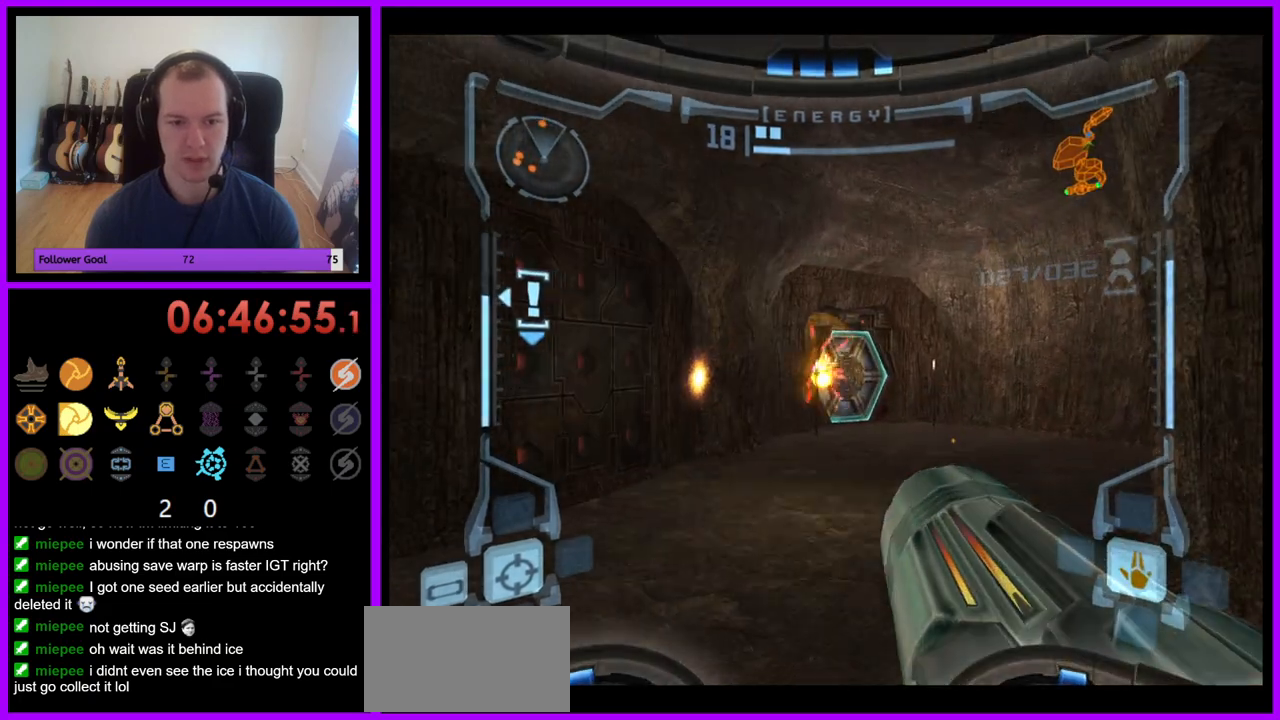
{"buttons": ["L1"], "left_stick": "up", "right_stick": "center", "events": [[150, "A", "down"], [217, "A", "up"], [233, "left_stick", "up"], [350, "X", "down"], [450, "X", "up"]]}
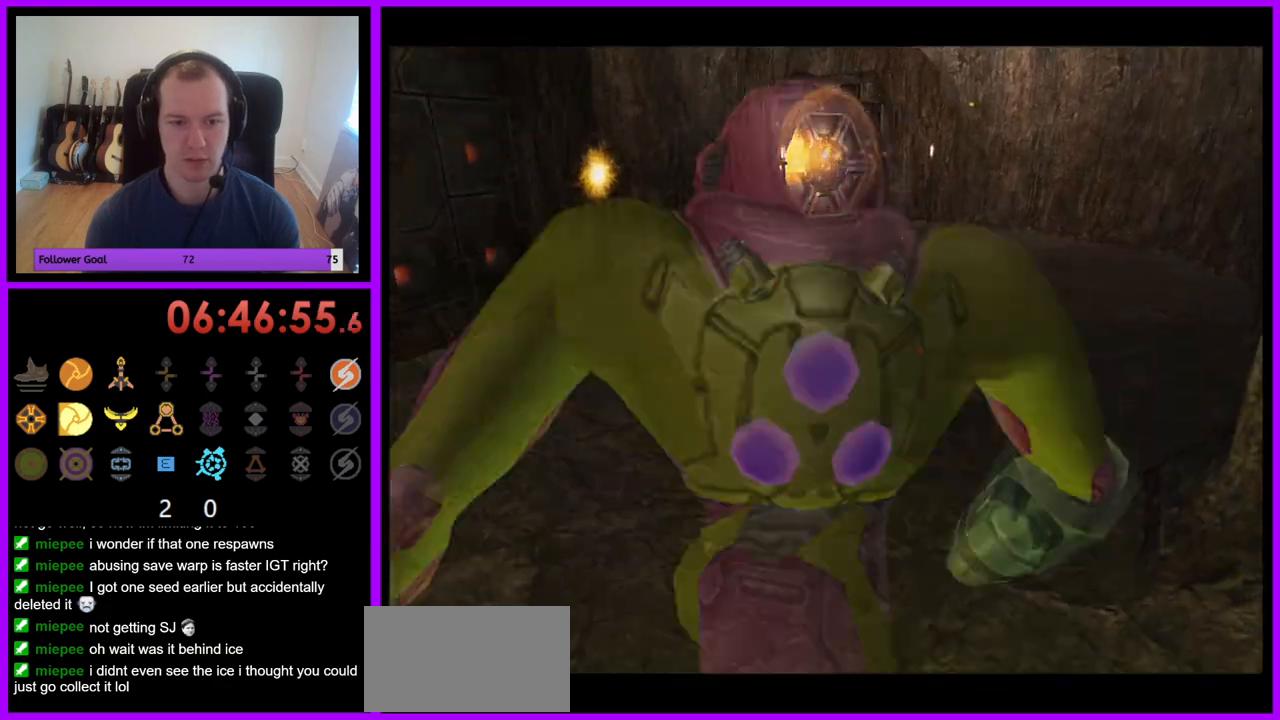
{"buttons": [], "left_stick": "up", "right_stick": "center", "events": [[17, "L1", "up"]]}
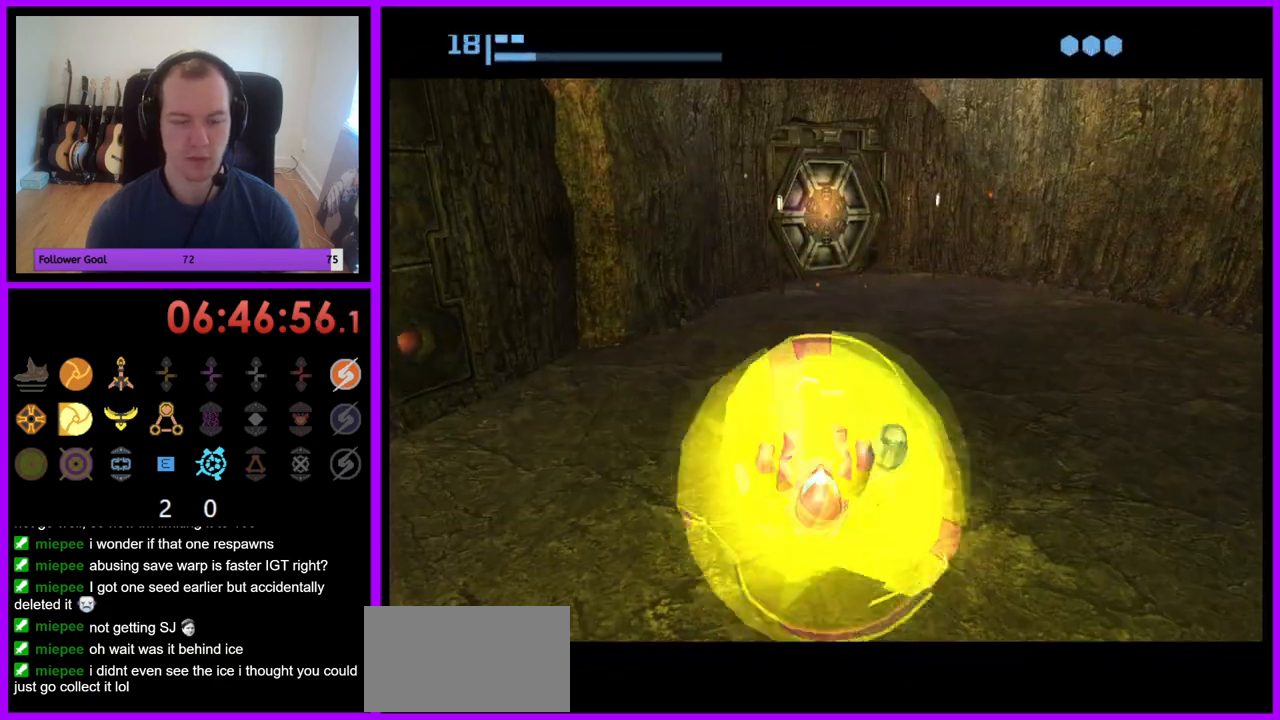
{"buttons": ["B"], "left_stick": "up", "right_stick": "center", "events": [[167, "B", "down"]]}
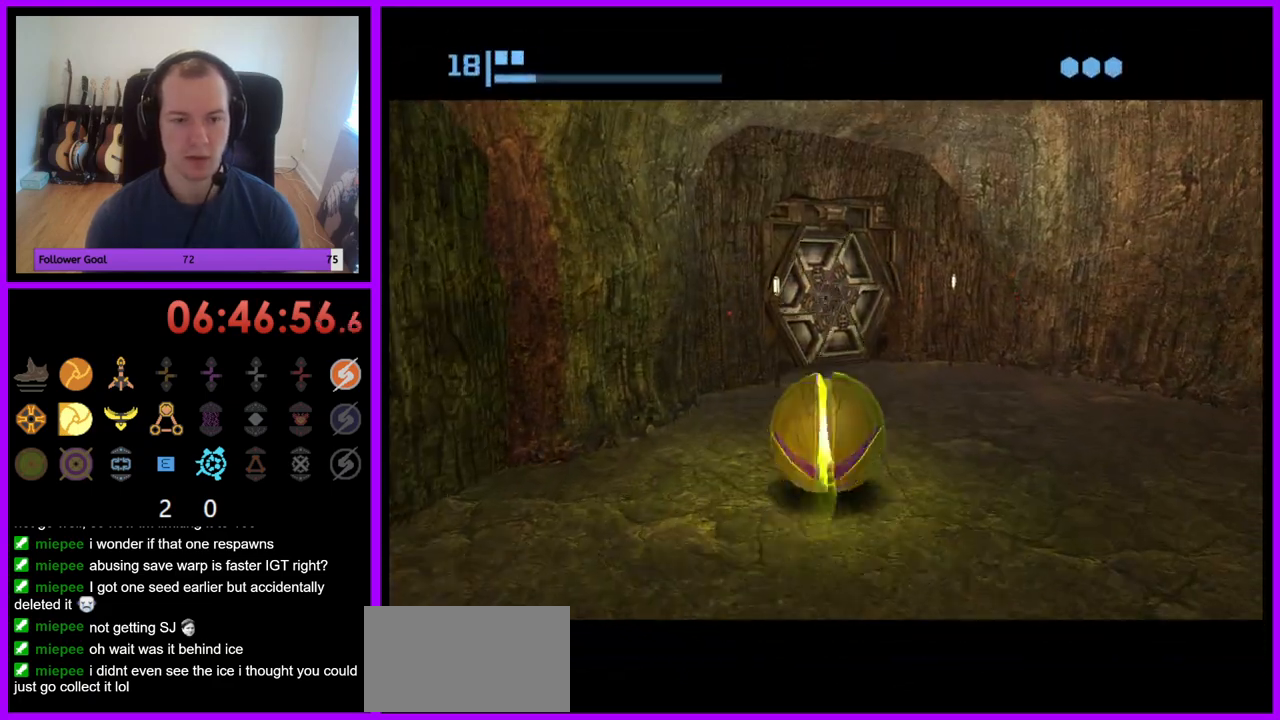
{"buttons": [], "left_stick": "up-left", "right_stick": "center", "events": [[183, "B", "up"], [467, "left_stick", "up-left"]]}
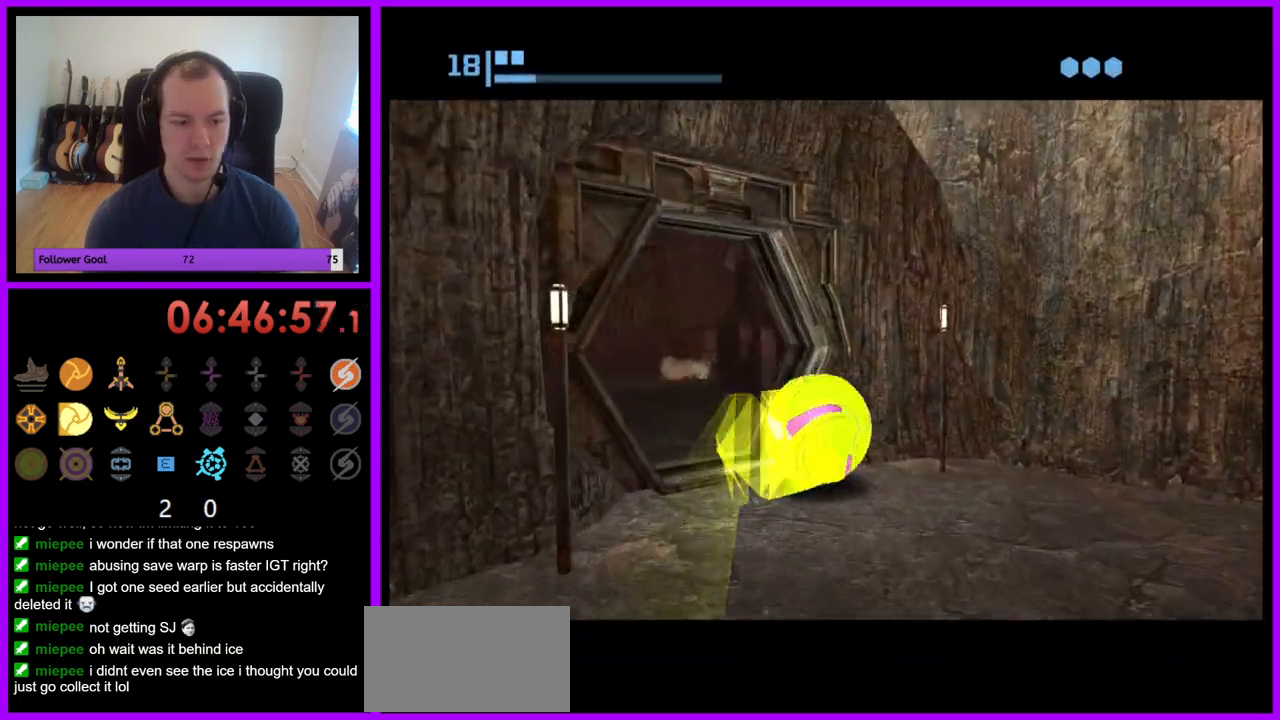
{"buttons": ["B"], "left_stick": "up", "right_stick": "center", "events": [[350, "left_stick", "up"], [417, "B", "down"]]}
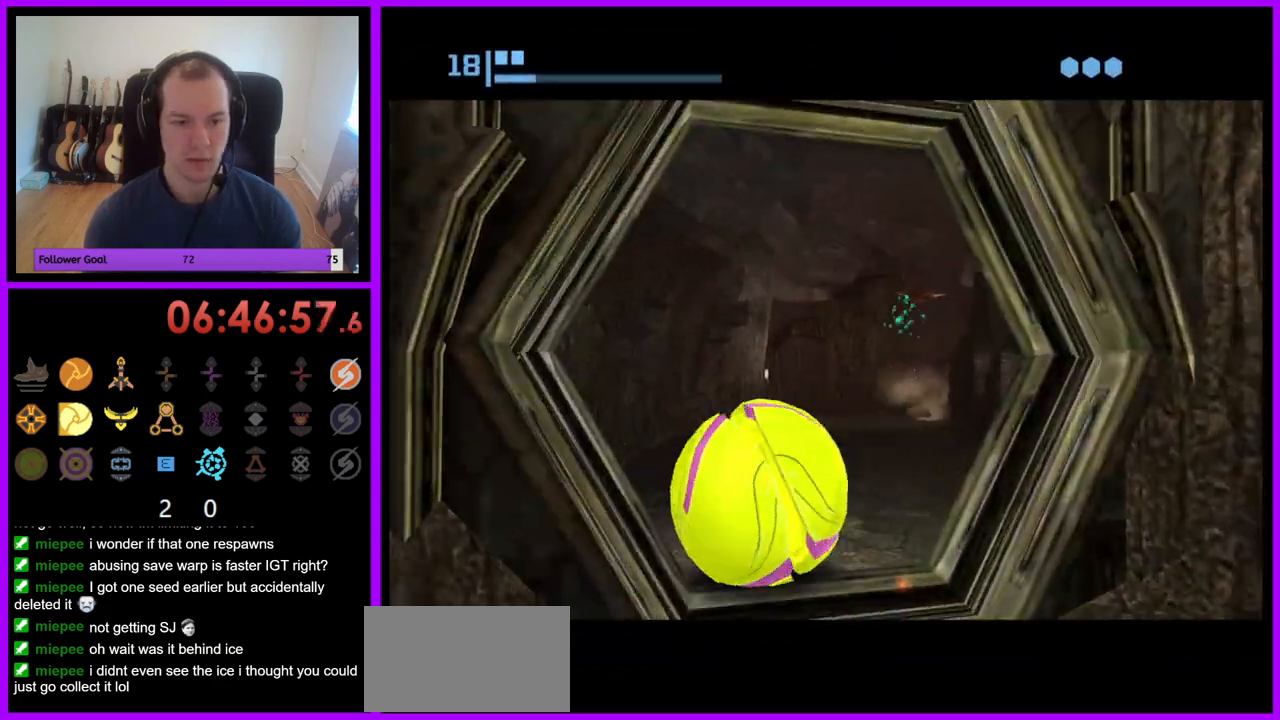
{"buttons": ["B"], "left_stick": "right", "right_stick": "center", "events": [[317, "left_stick", "up-right"], [433, "left_stick", "right"]]}
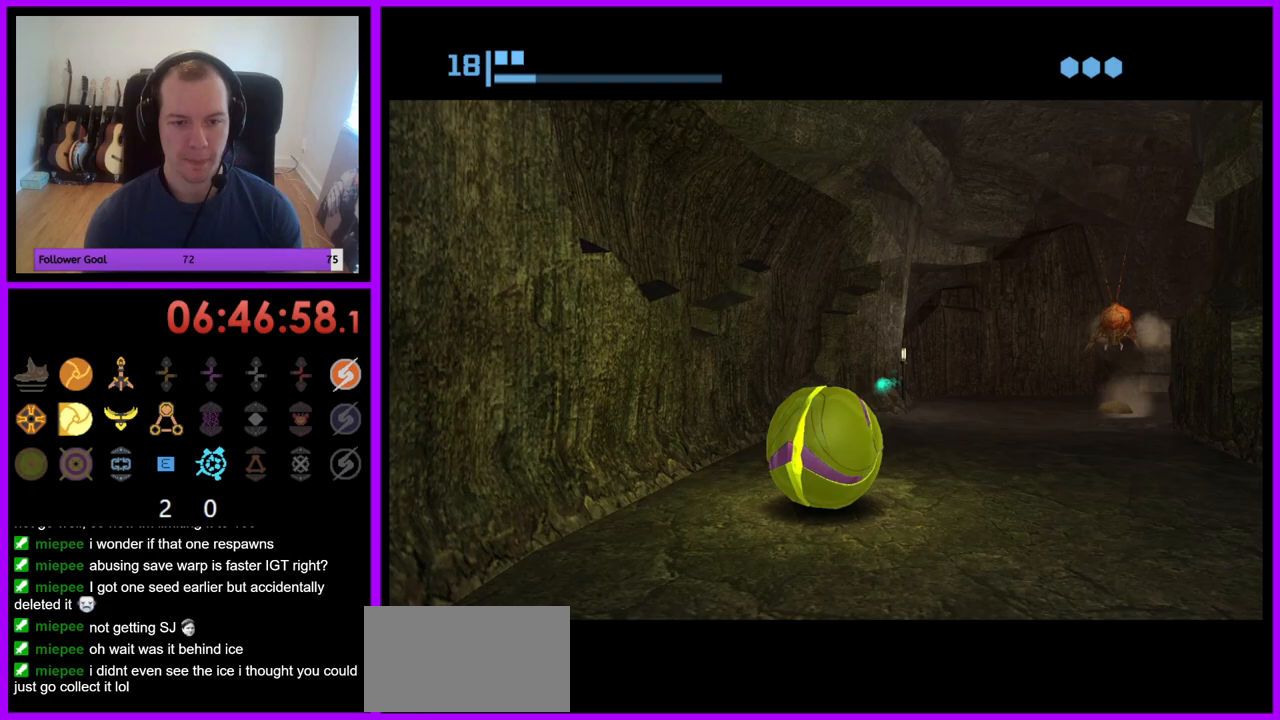
{"buttons": ["B"], "left_stick": "up-right", "right_stick": "center", "events": [[67, "B", "up"], [200, "left_stick", "up-right"], [217, "B", "down"]]}
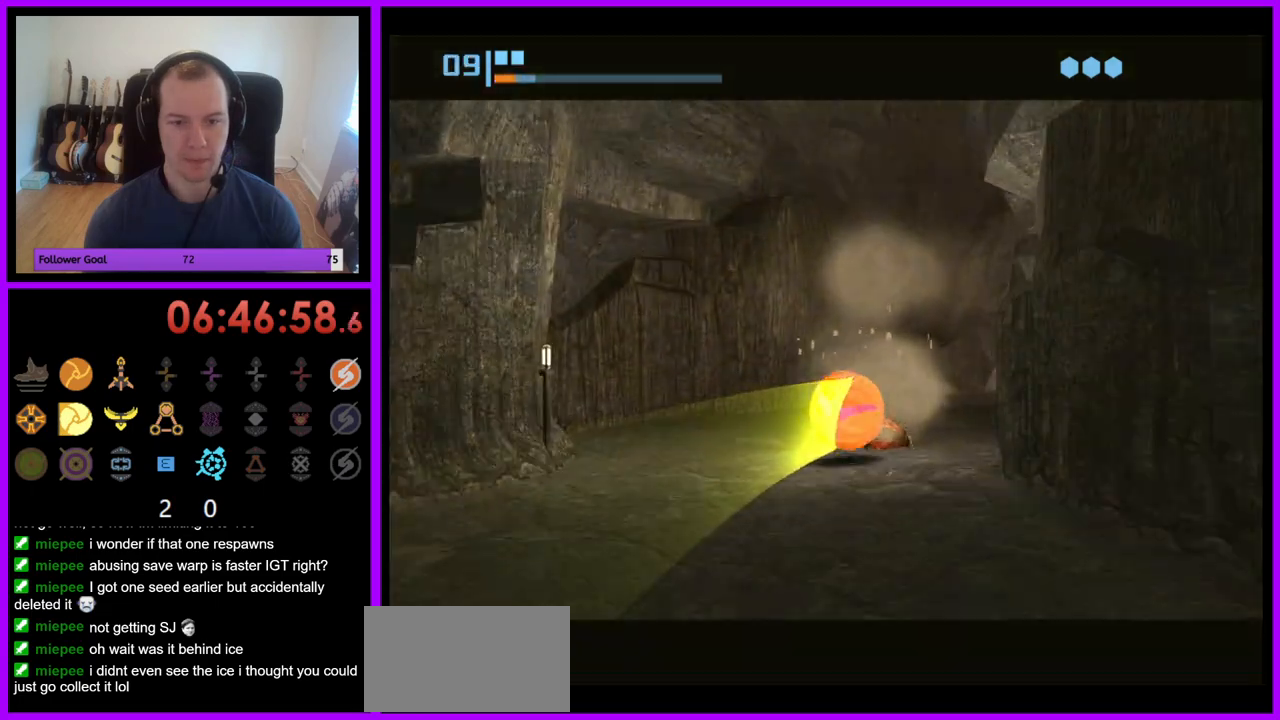
{"buttons": ["B"], "left_stick": "up-right", "right_stick": "center", "events": []}
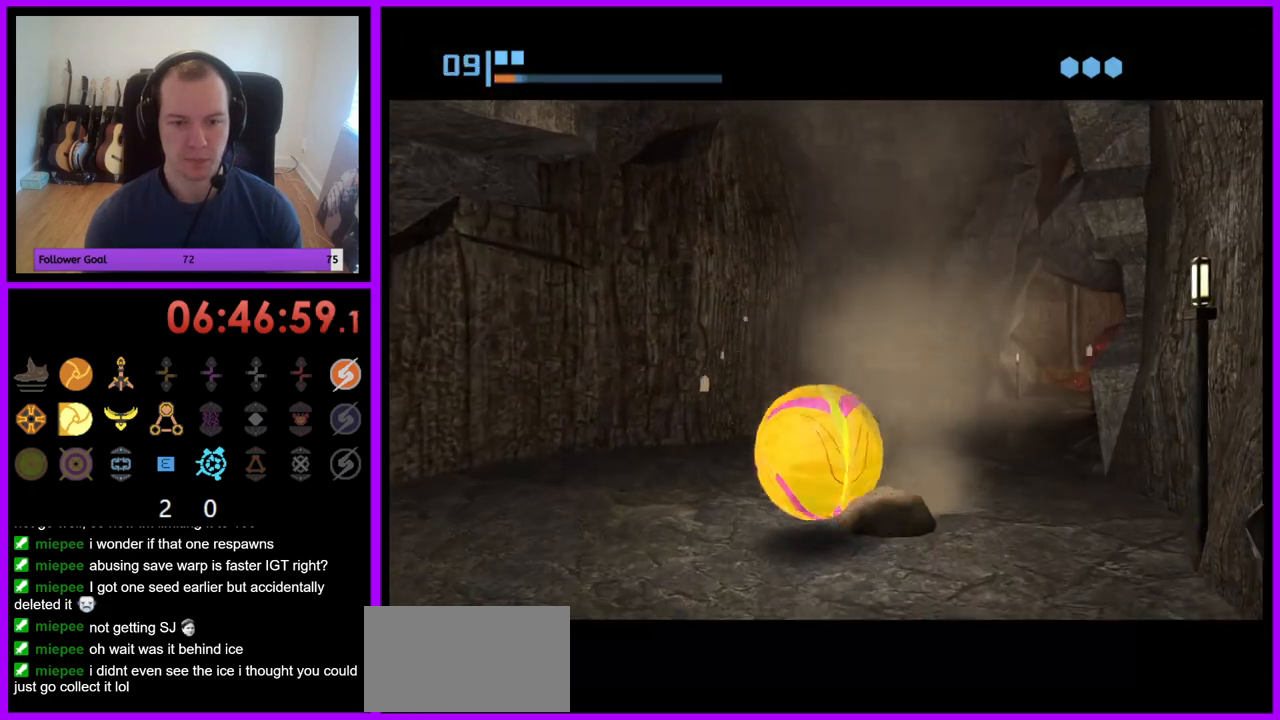
{"buttons": ["B"], "left_stick": "right", "right_stick": "center", "events": [[83, "left_stick", "up"], [300, "left_stick", "up-right"], [450, "left_stick", "right"]]}
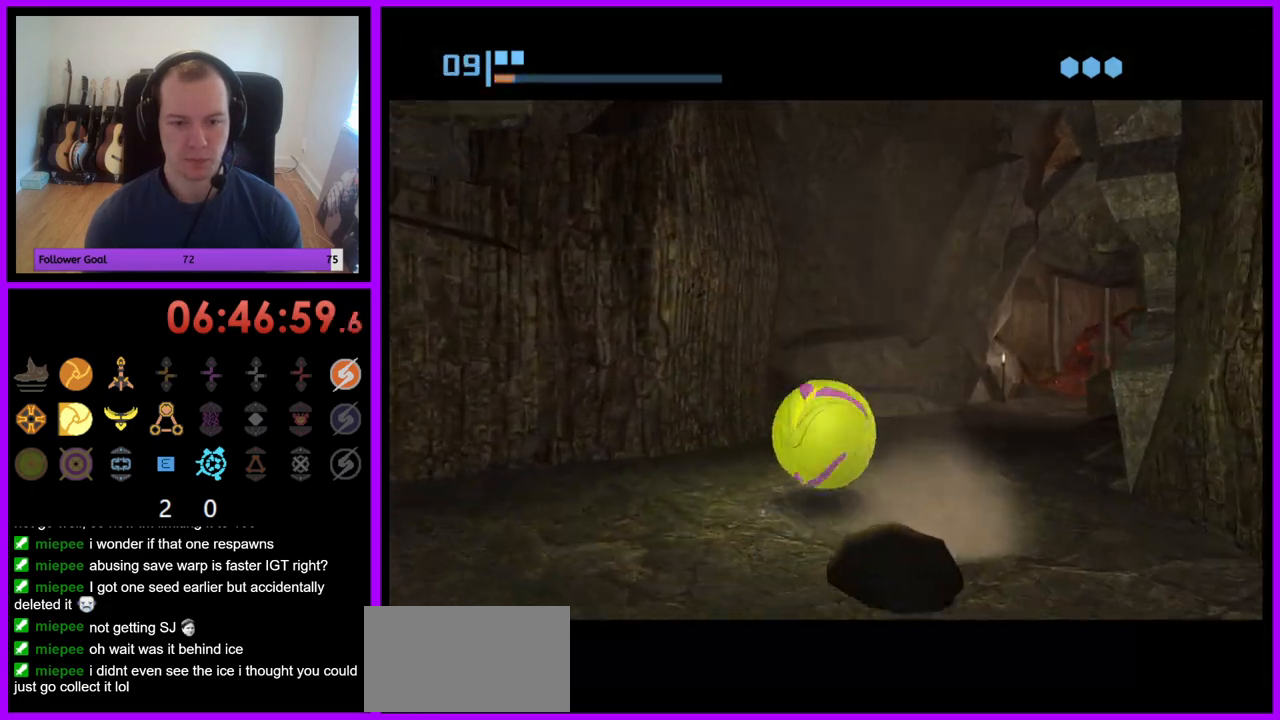
{"buttons": [], "left_stick": "up", "right_stick": "center", "events": [[150, "B", "up"], [167, "left_stick", "up-right"], [300, "left_stick", "up"], [317, "X", "down"], [433, "X", "up"]]}
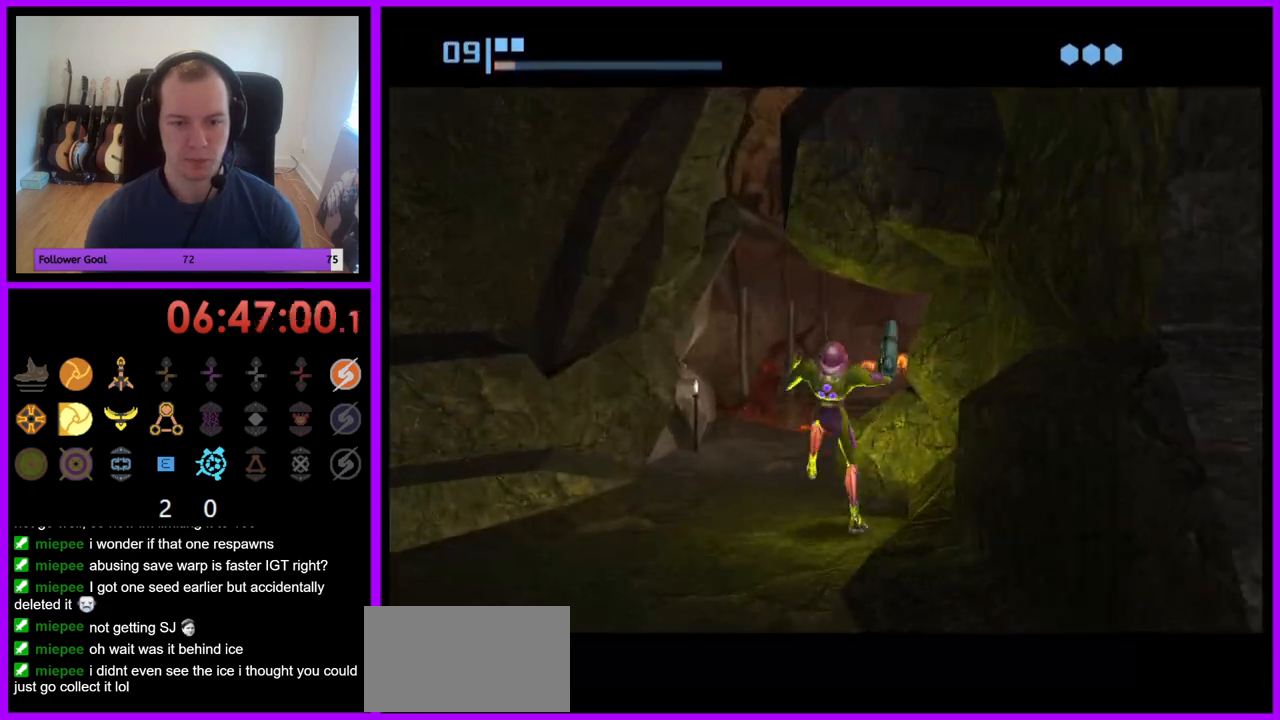
{"buttons": [], "left_stick": "up-right", "right_stick": "center", "events": [[200, "left_stick", "up-right"]]}
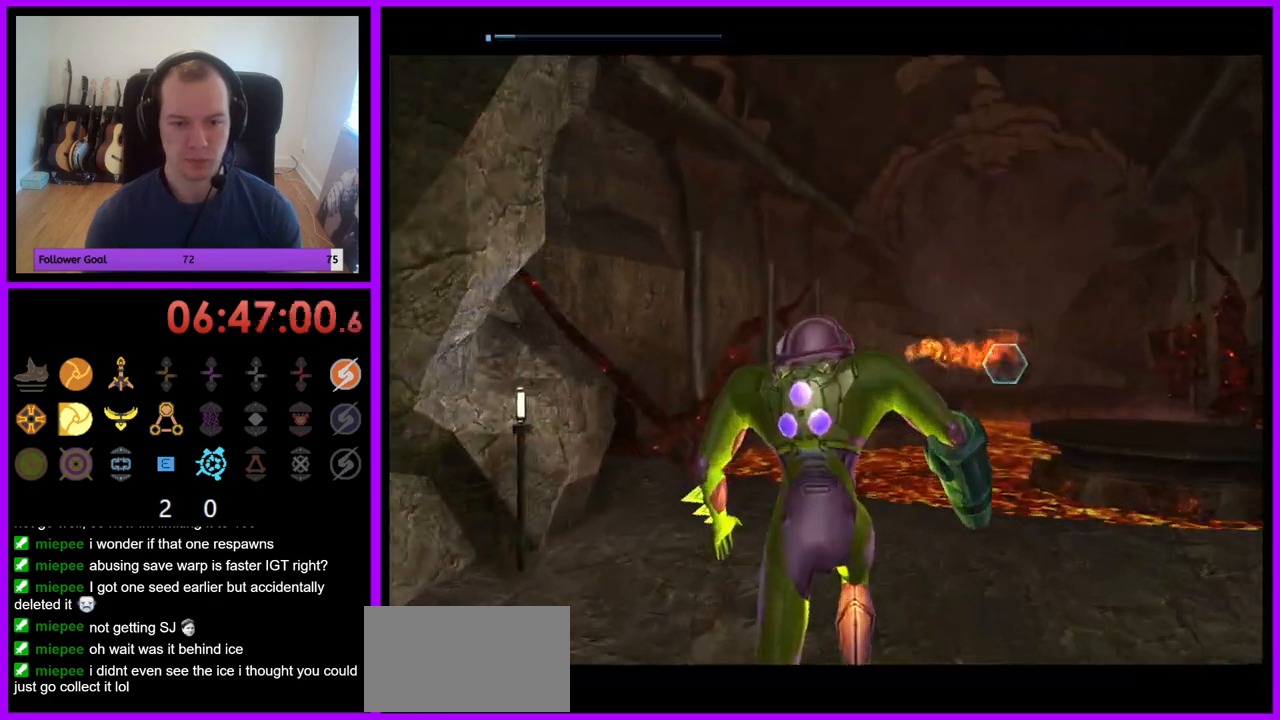
{"buttons": ["L1"], "left_stick": "up-right", "right_stick": "center", "events": [[433, "A", "down"], [450, "A", "up"], [500, "L1", "down"]]}